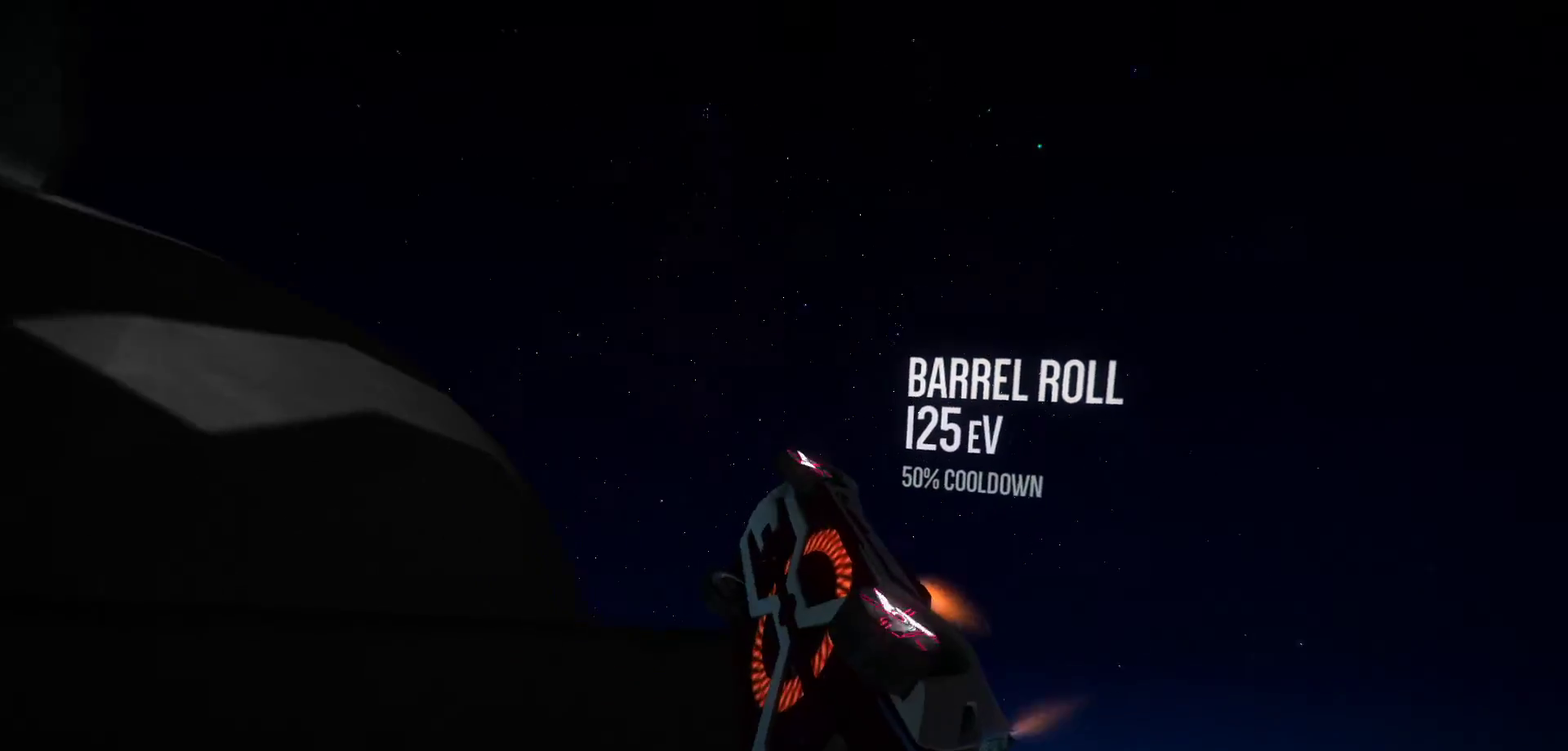
Gameplay with keyboard; each line is a JSON object with the keys held at the frame after it. "events" lists presses ("down") and releases ("up") of "a", "d", "down", "e", "left", "r", "right", "s", "shift", "space", "up" and "w" between this image and that frame as [ms after this image, input, new state], when the widget could be followed in between. No other keys are recorded. Mouse input is not recorded.
{"keys": ["d", "shift"], "events": [[317, "d", "down"], [367, "r", "up"]]}
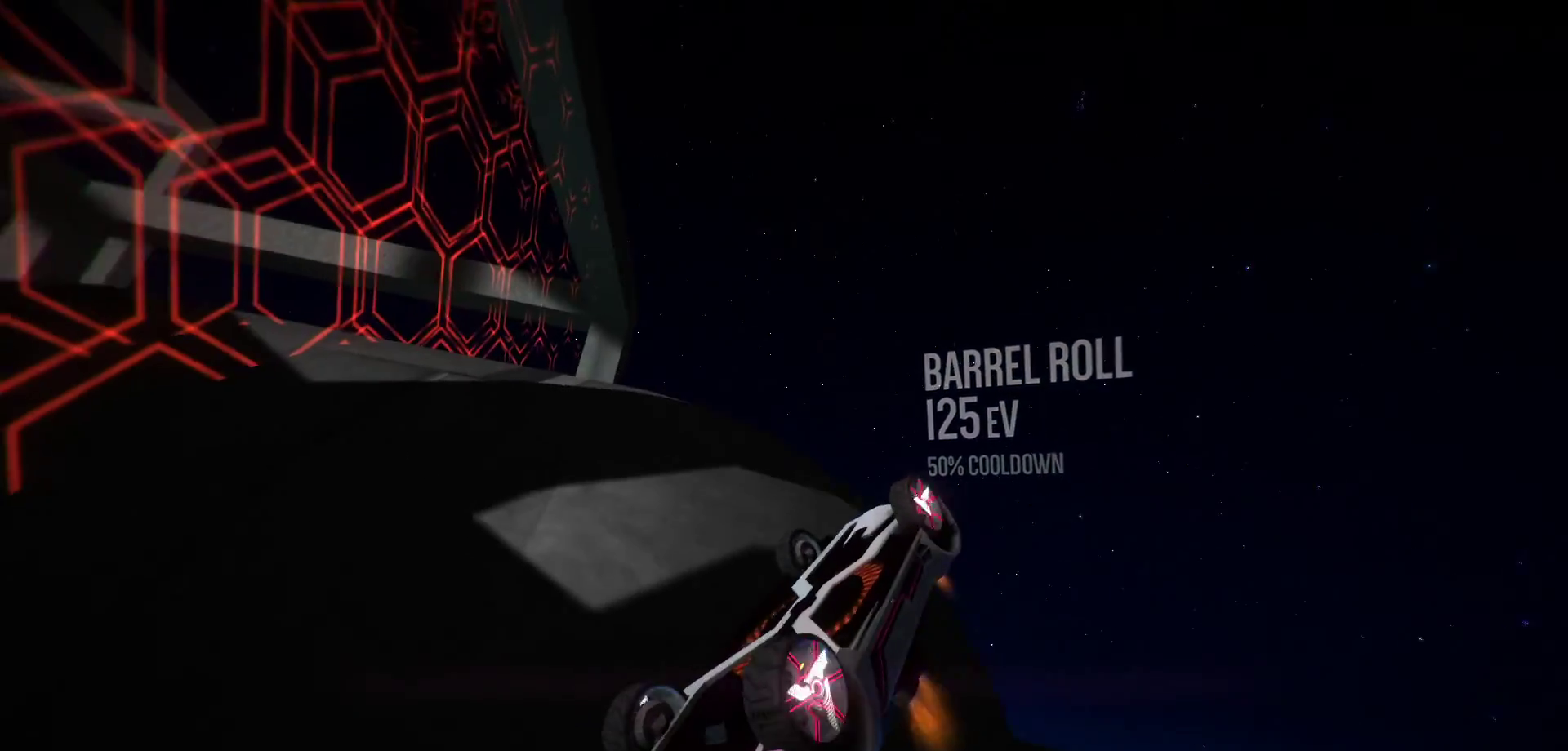
{"keys": [], "events": [[233, "d", "up"], [283, "shift", "up"]]}
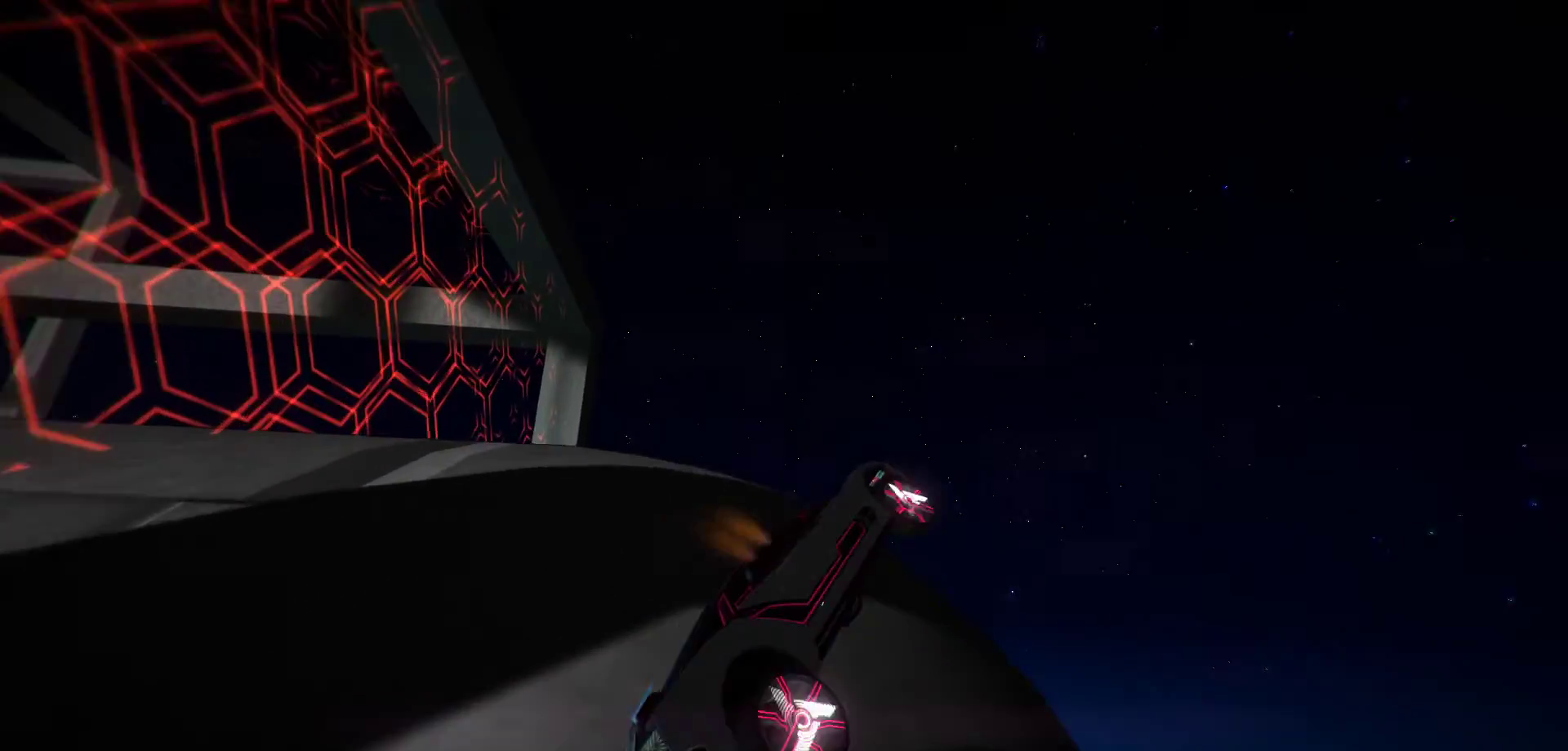
{"keys": ["left"], "events": [[117, "shift", "down"], [167, "a", "down"], [167, "r", "down"], [350, "a", "up"], [350, "left", "down"], [450, "r", "up"], [483, "shift", "up"]]}
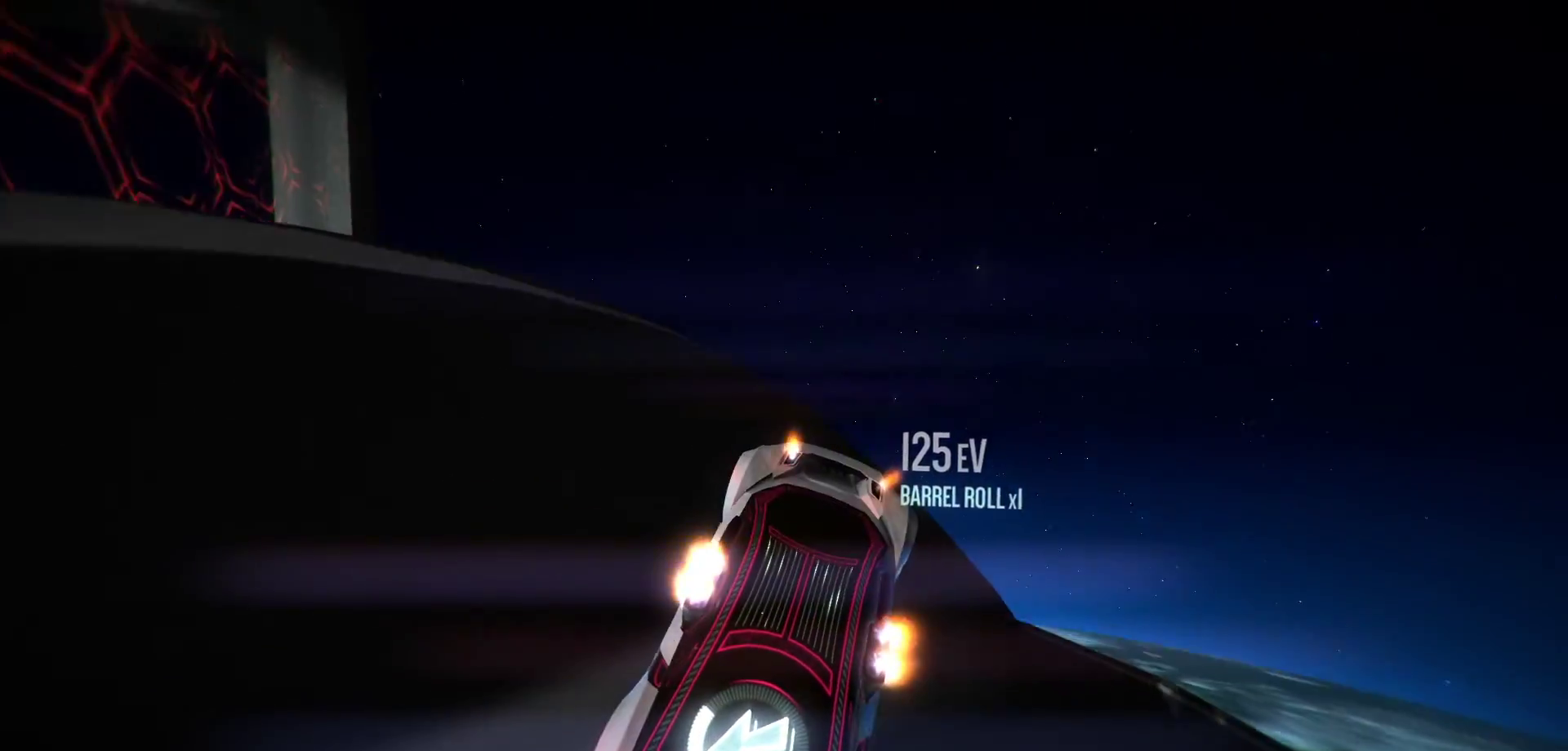
{"keys": ["shift"], "events": [[417, "left", "up"], [467, "shift", "down"]]}
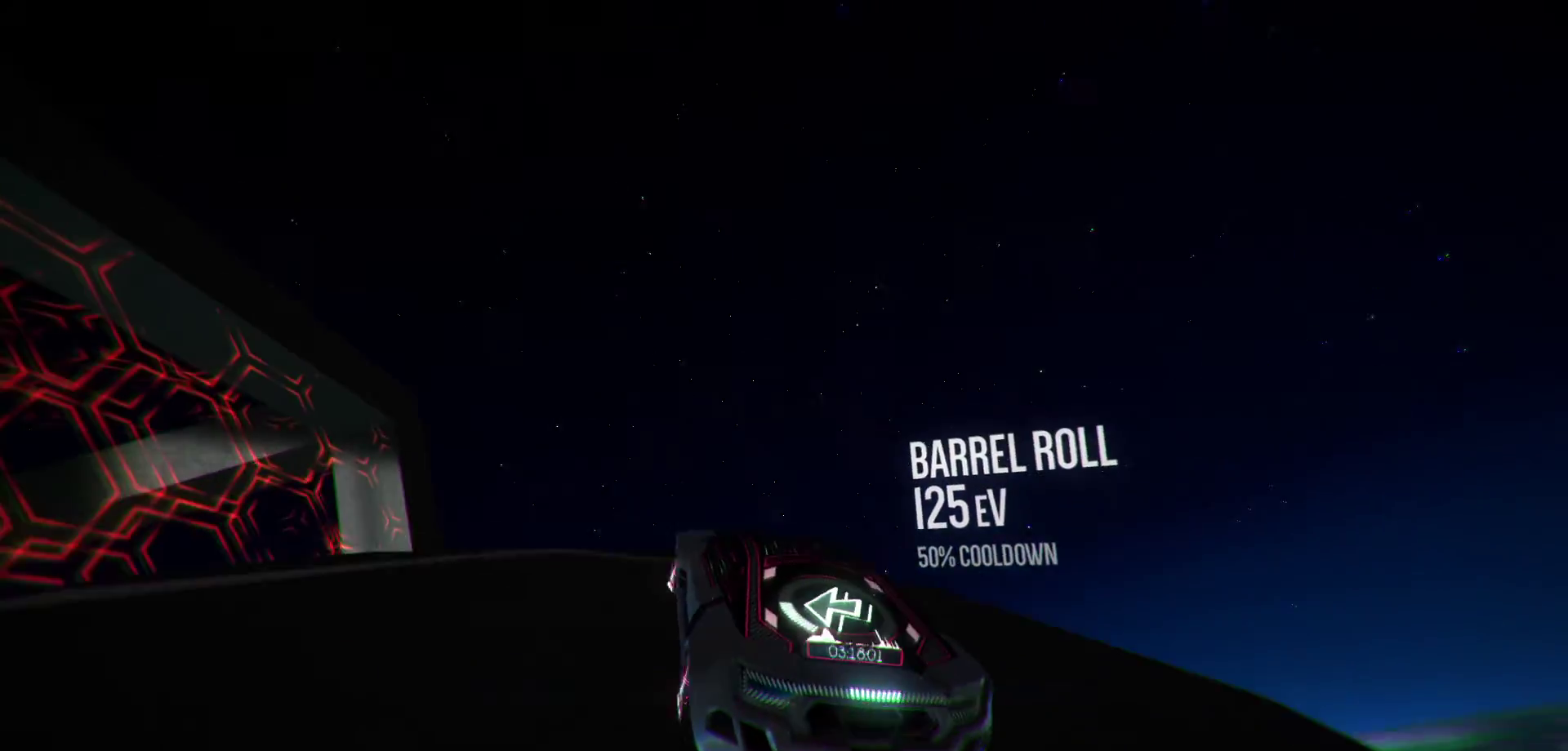
{"keys": ["shift"]}
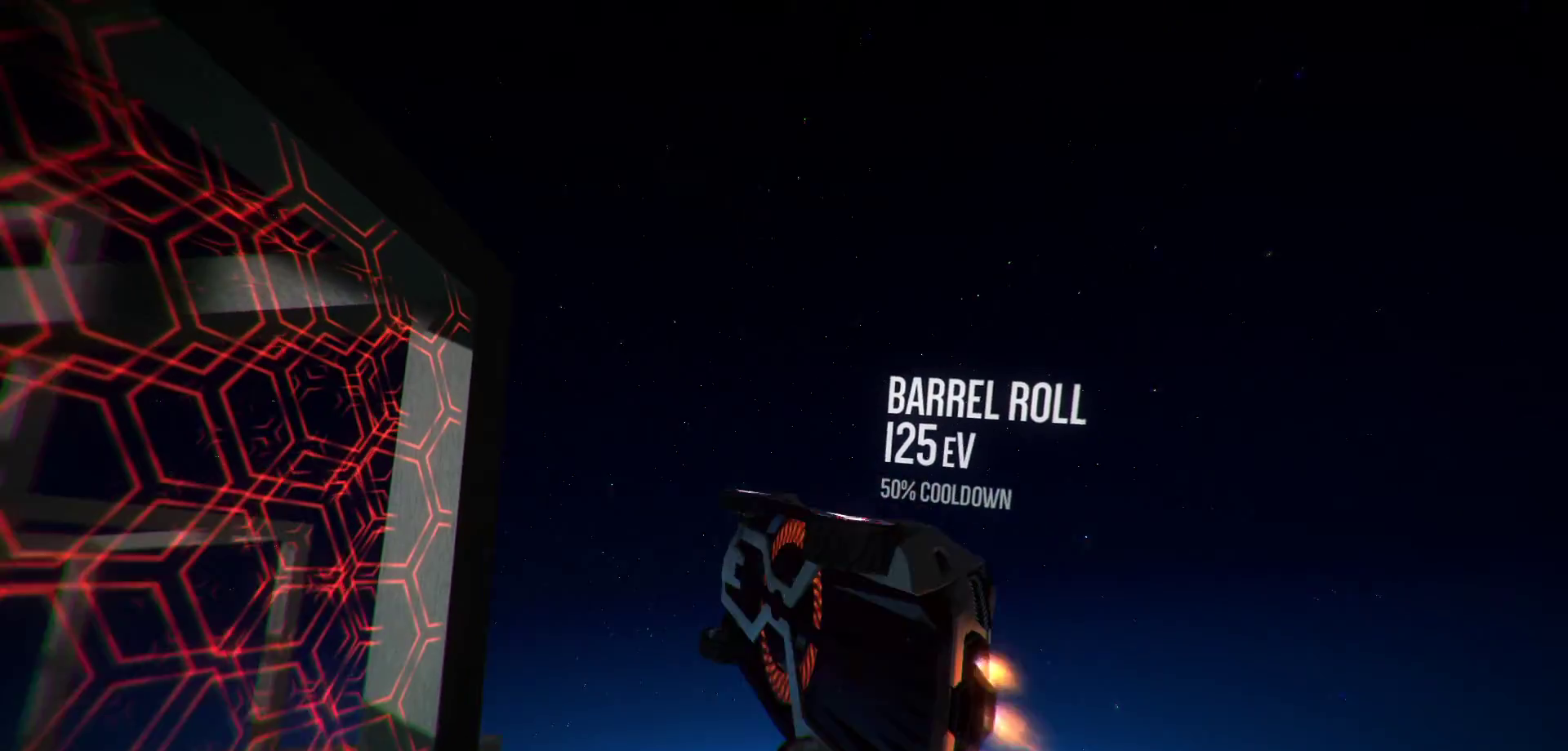
{"keys": ["d", "r", "shift"], "events": [[67, "r", "down"], [117, "a", "down"], [117, "s", "down"], [217, "a", "up"], [217, "s", "up"], [500, "d", "down"]]}
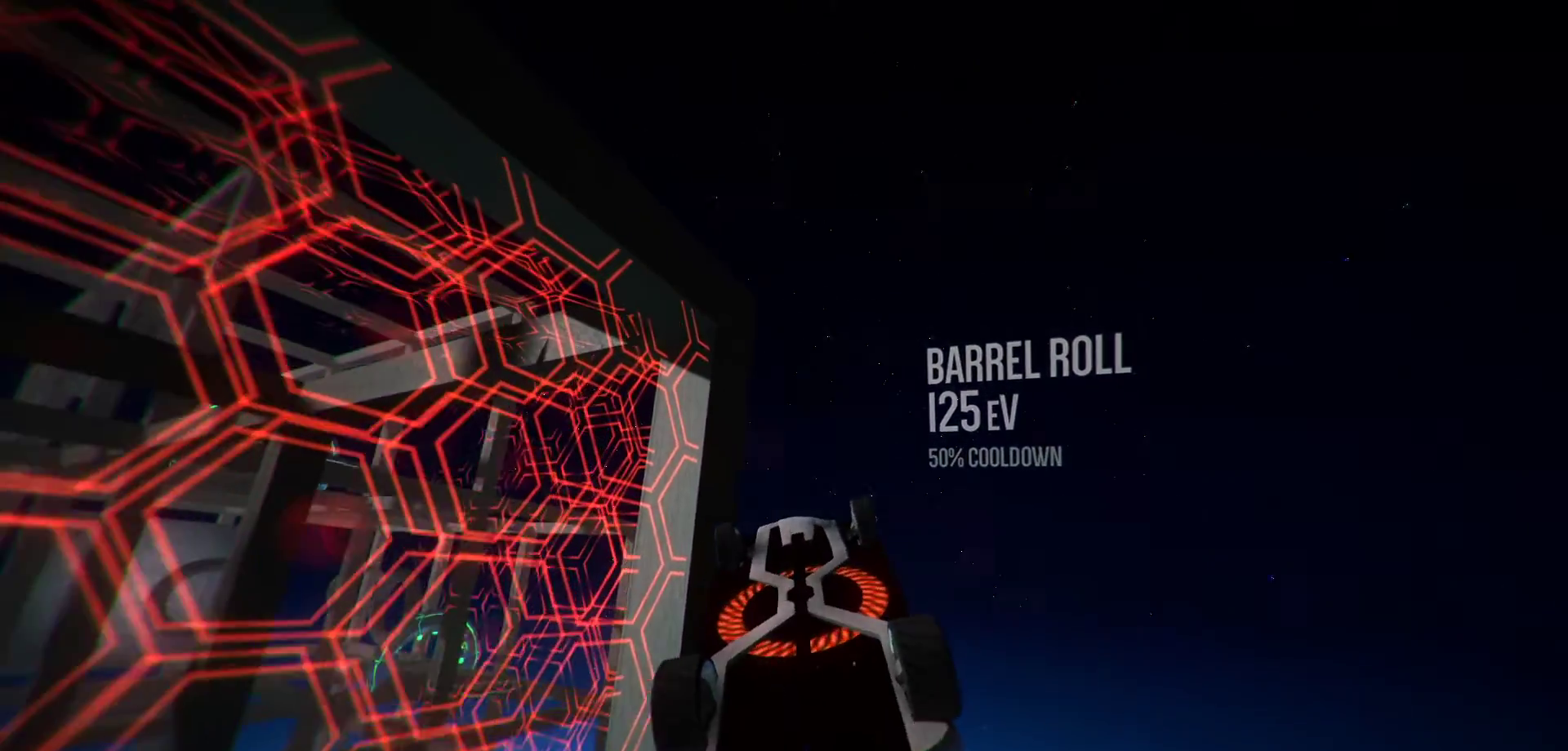
{"keys": ["a", "r", "shift"], "events": [[33, "d", "up"], [133, "s", "down"], [267, "s", "up"], [417, "a", "down"]]}
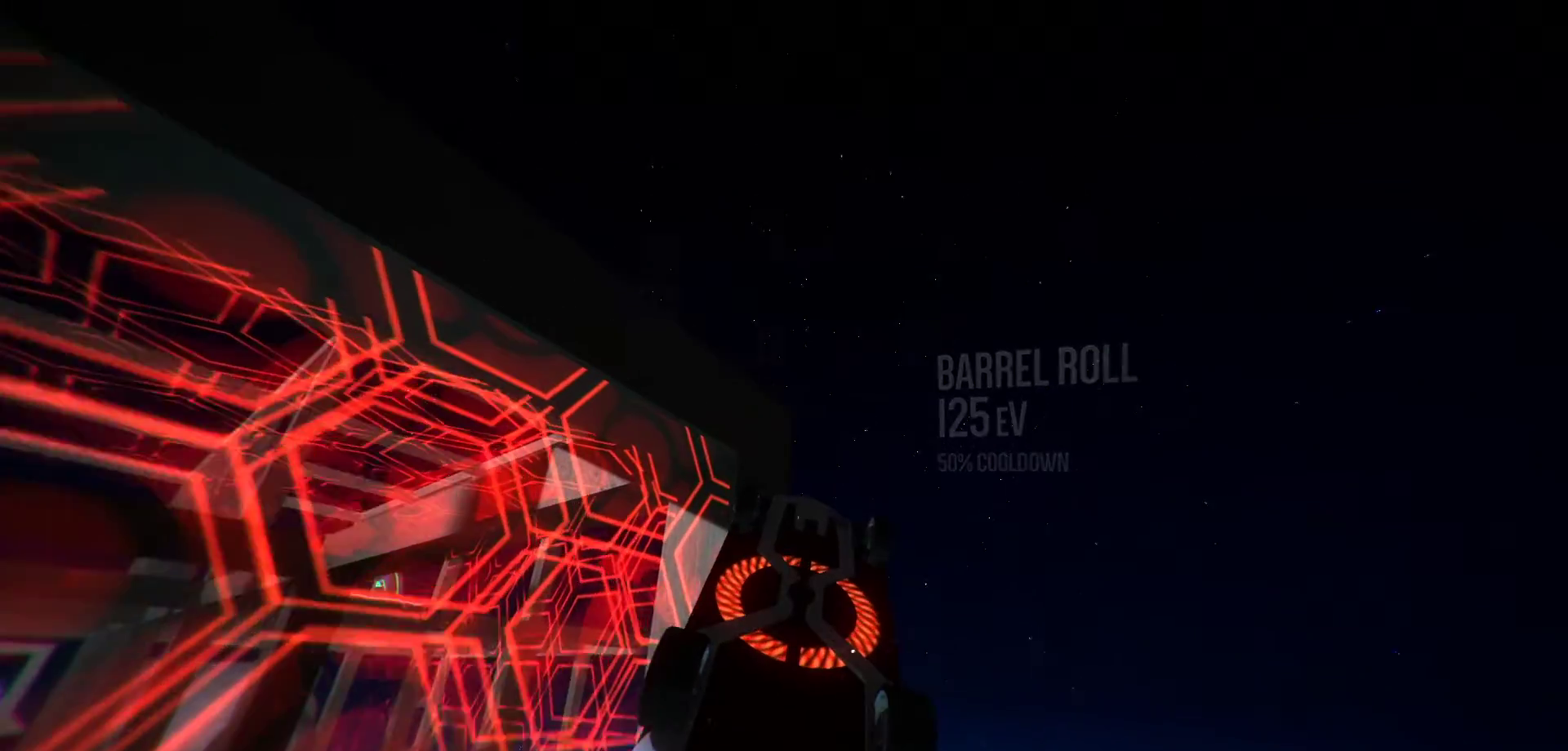
{"keys": ["r", "s", "shift"], "events": [[100, "a", "up"], [233, "a", "down"], [333, "a", "up"], [433, "s", "down"]]}
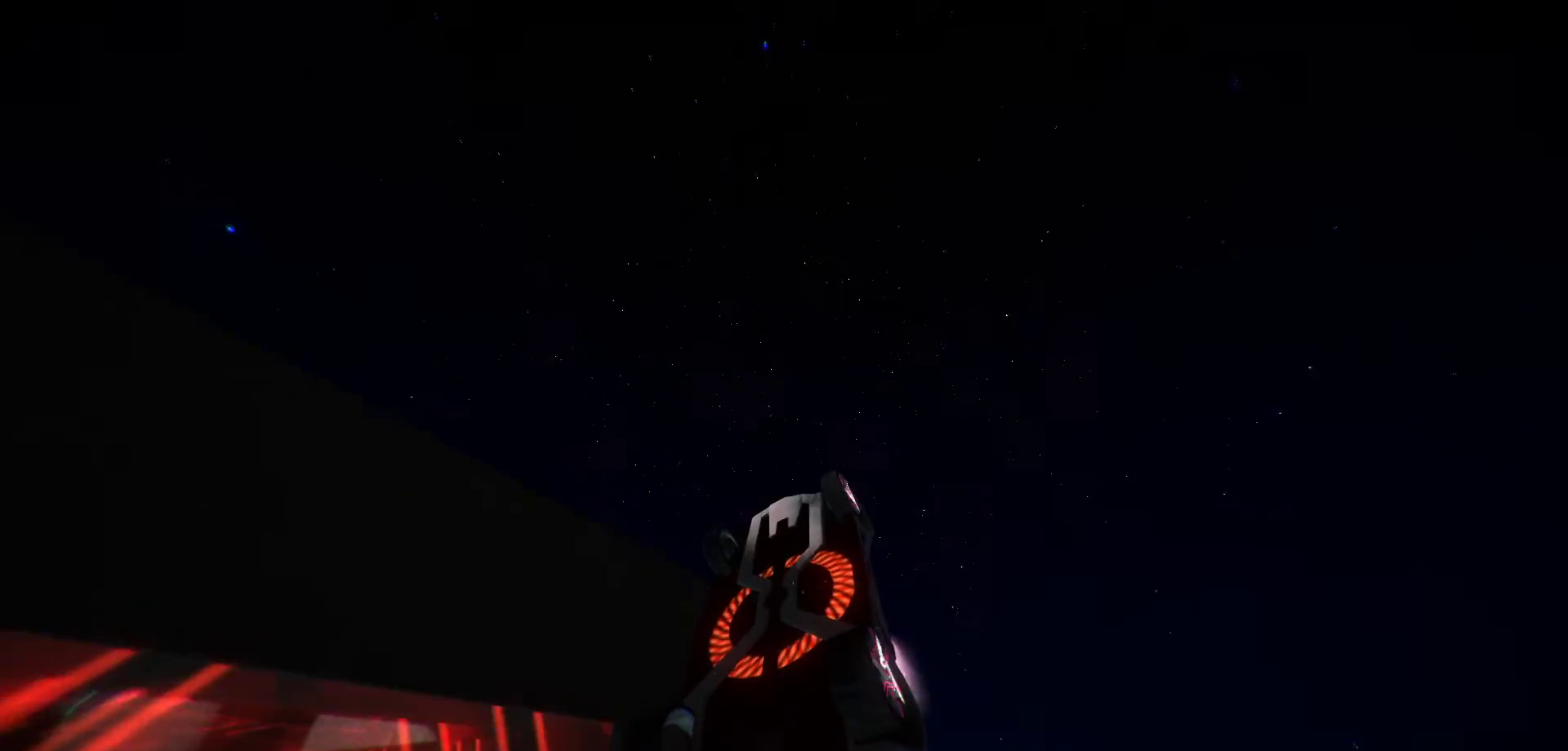
{"keys": ["a", "r", "shift"], "events": [[67, "s", "up"], [250, "a", "down"], [400, "a", "up"], [500, "a", "down"]]}
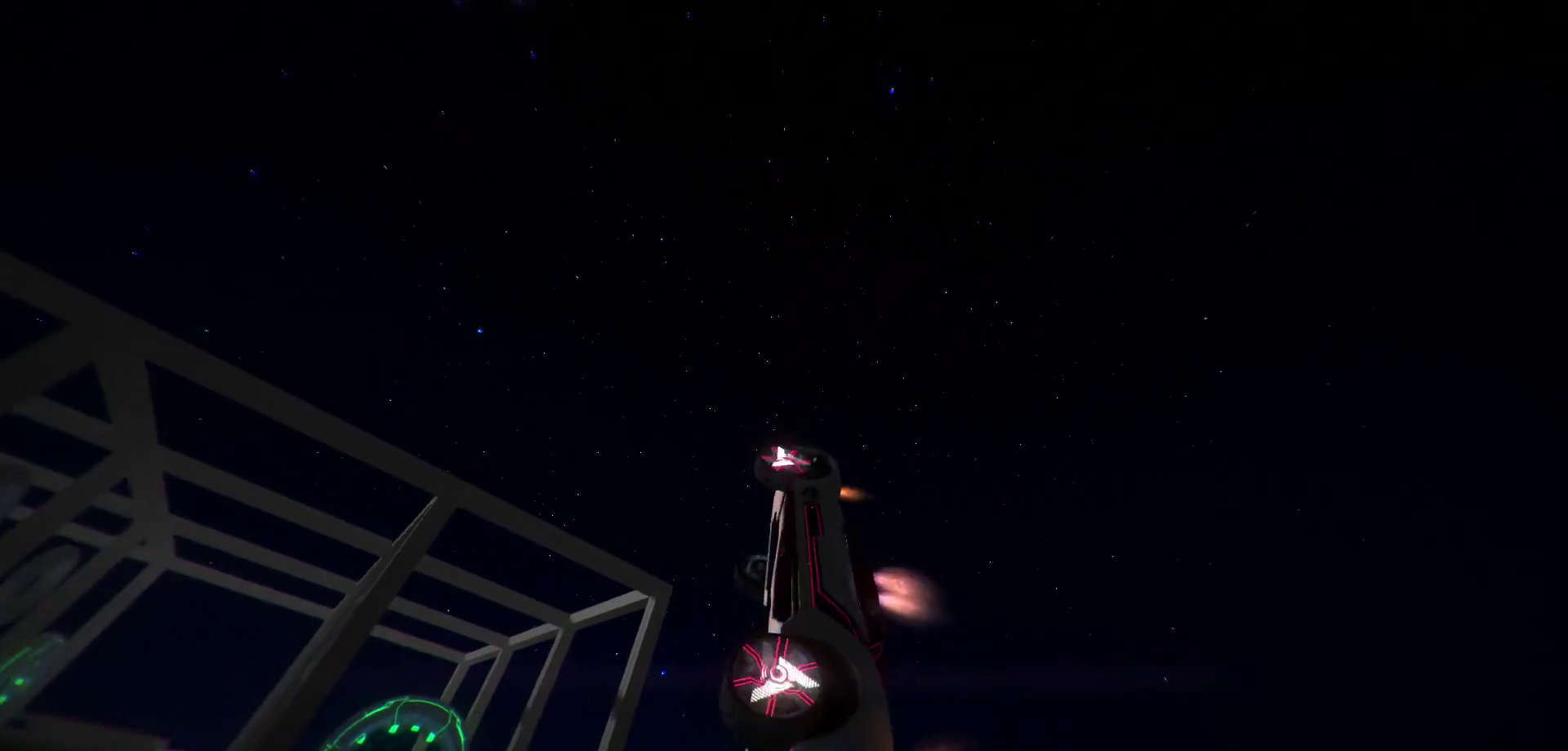
{"keys": ["r", "shift"], "events": [[133, "a", "up"]]}
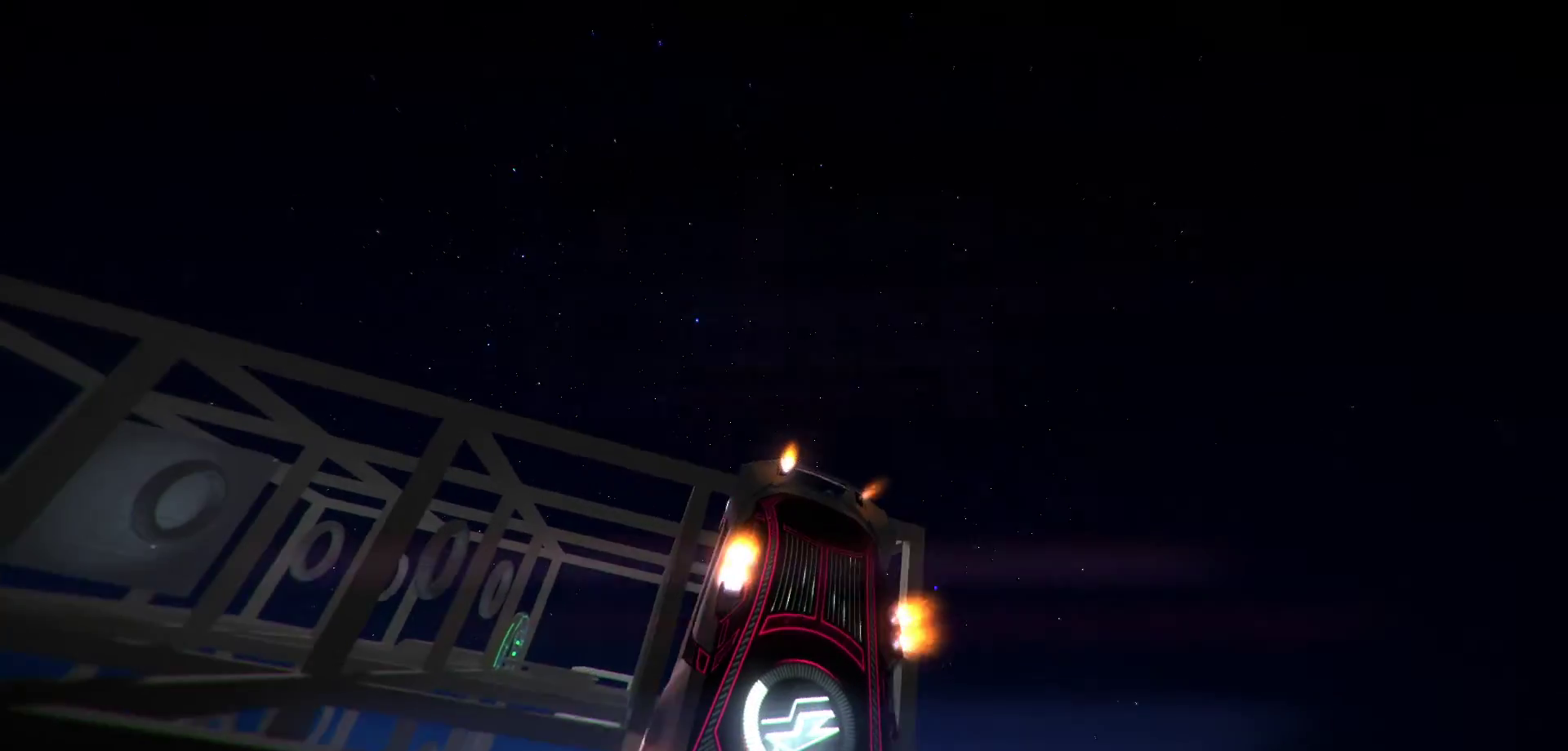
{"keys": ["d", "shift"], "events": [[233, "d", "down"], [383, "r", "up"]]}
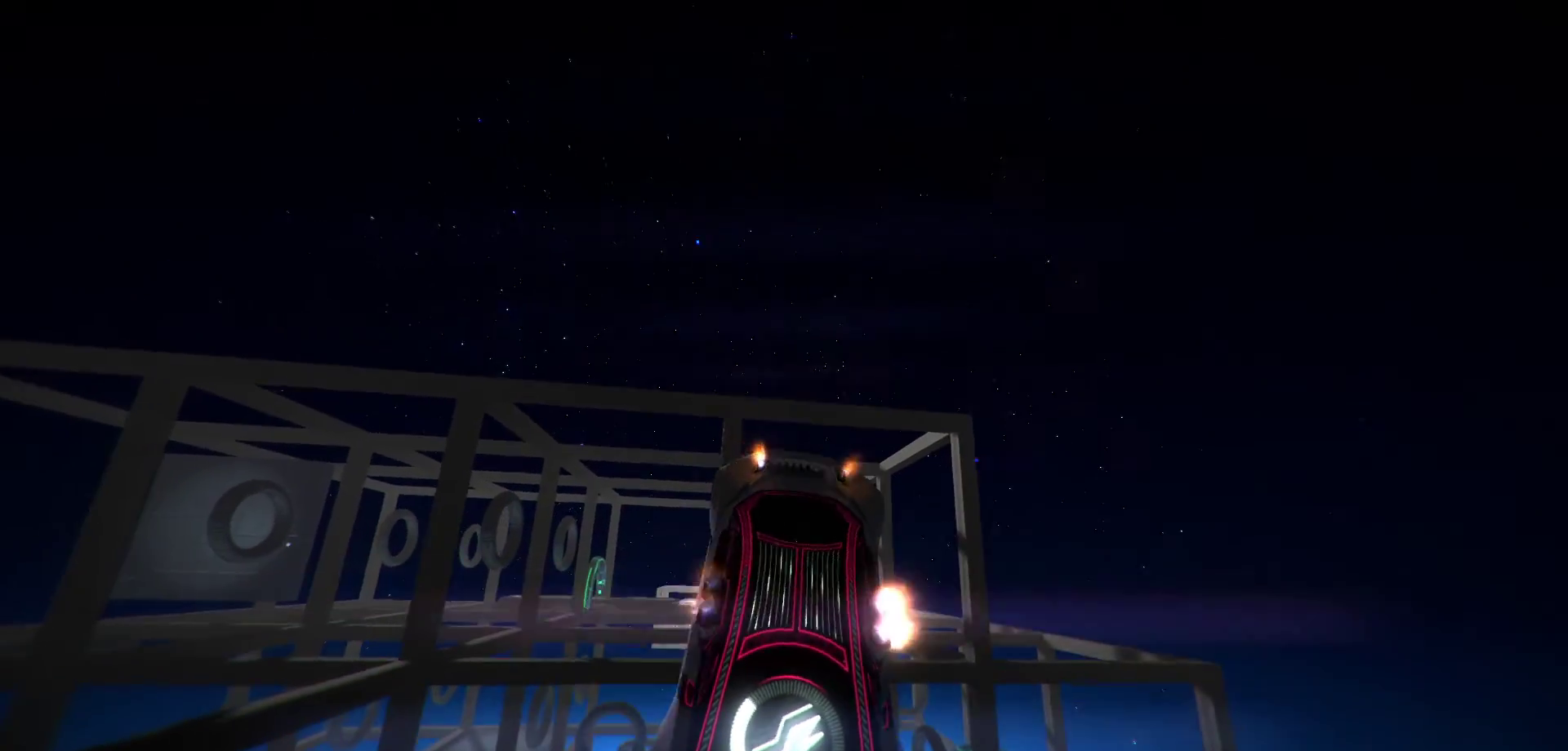
{"keys": ["a", "r", "shift", "w"], "events": [[217, "d", "up"], [400, "a", "down"], [400, "w", "down"], [483, "r", "down"]]}
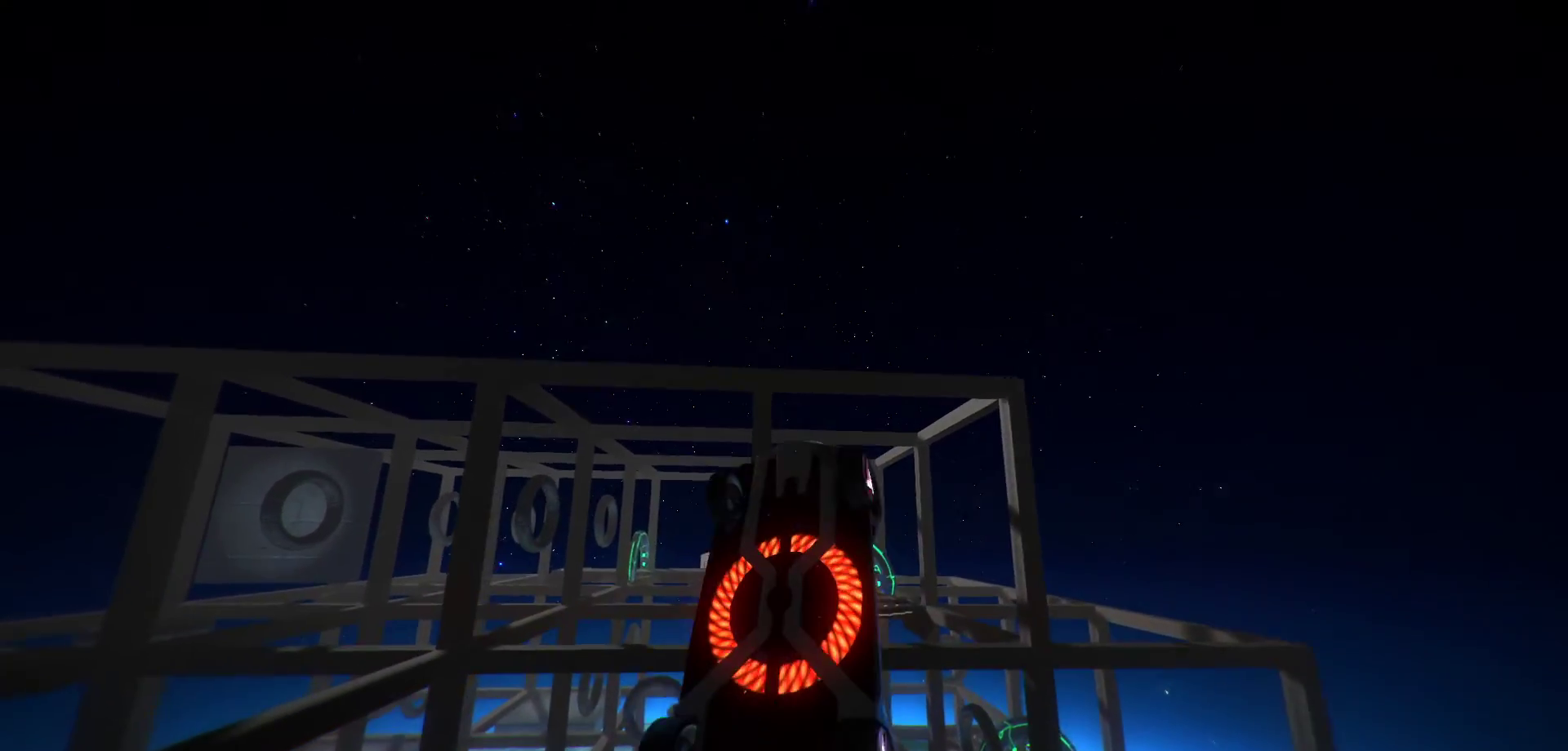
{"keys": ["r", "shift"], "events": [[33, "w", "up"], [83, "a", "up"], [217, "a", "down"], [367, "a", "up"]]}
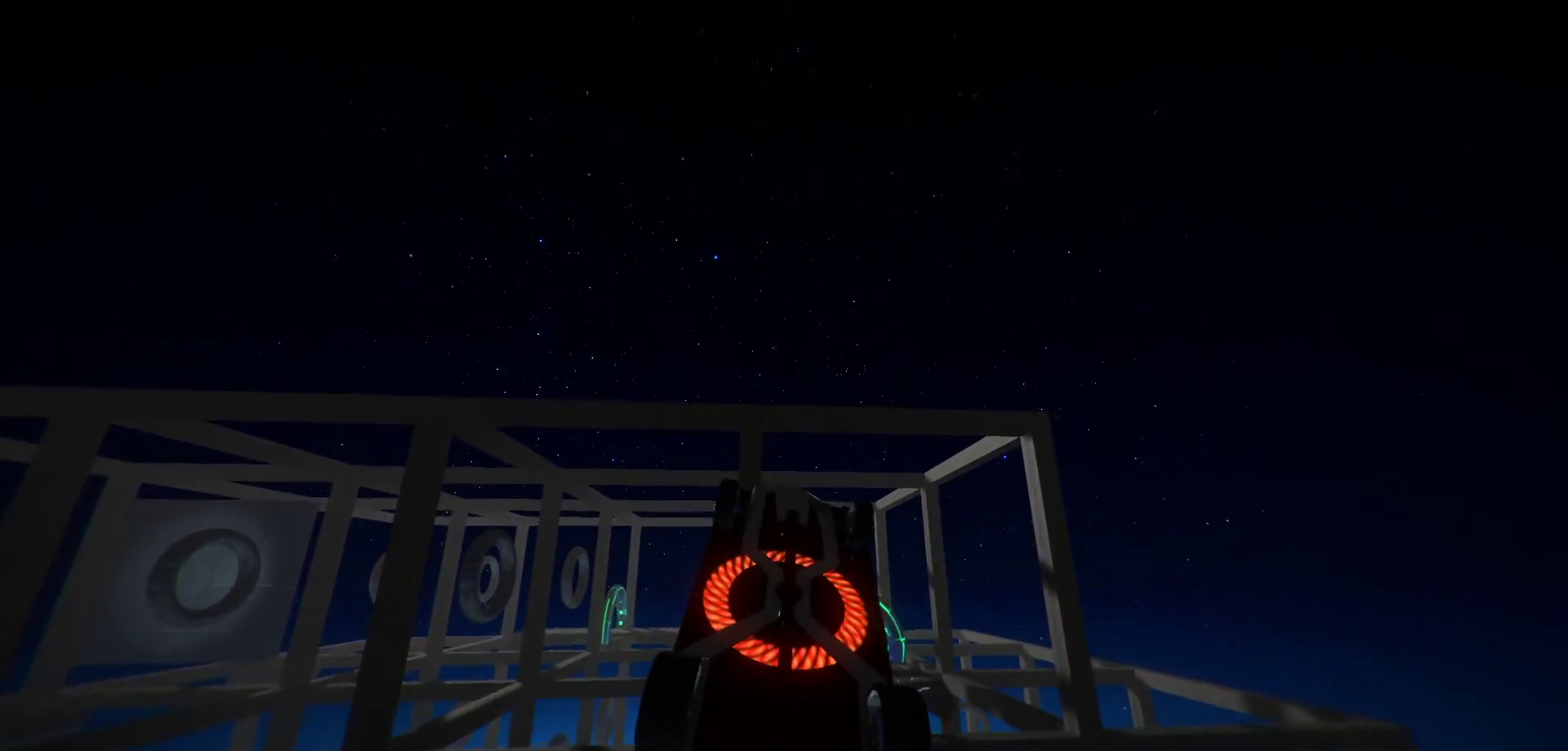
{"keys": ["r", "shift"], "events": [[100, "a", "down"], [200, "a", "up"]]}
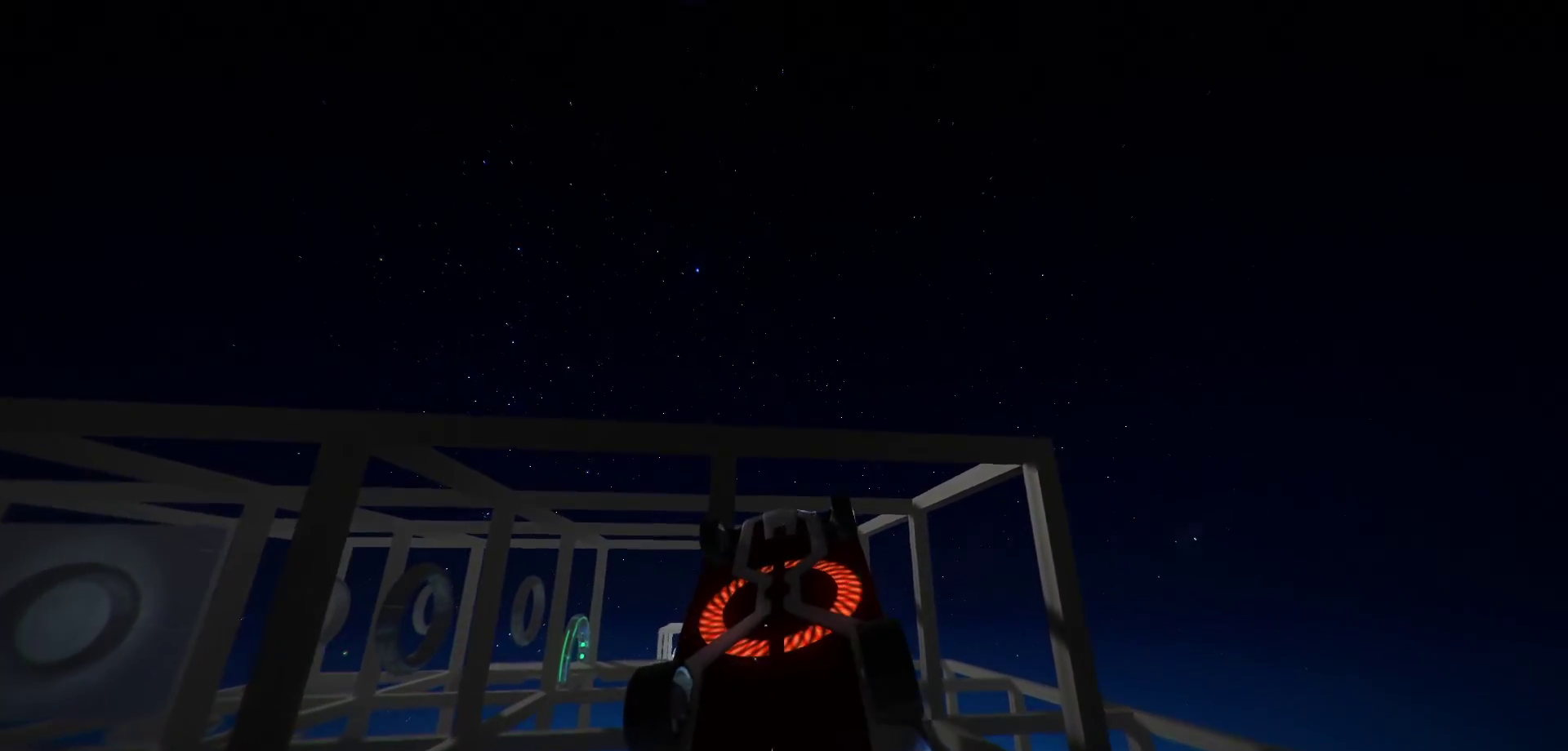
{"keys": ["d", "r", "shift"], "events": [[67, "s", "down"], [167, "s", "up"], [500, "d", "down"]]}
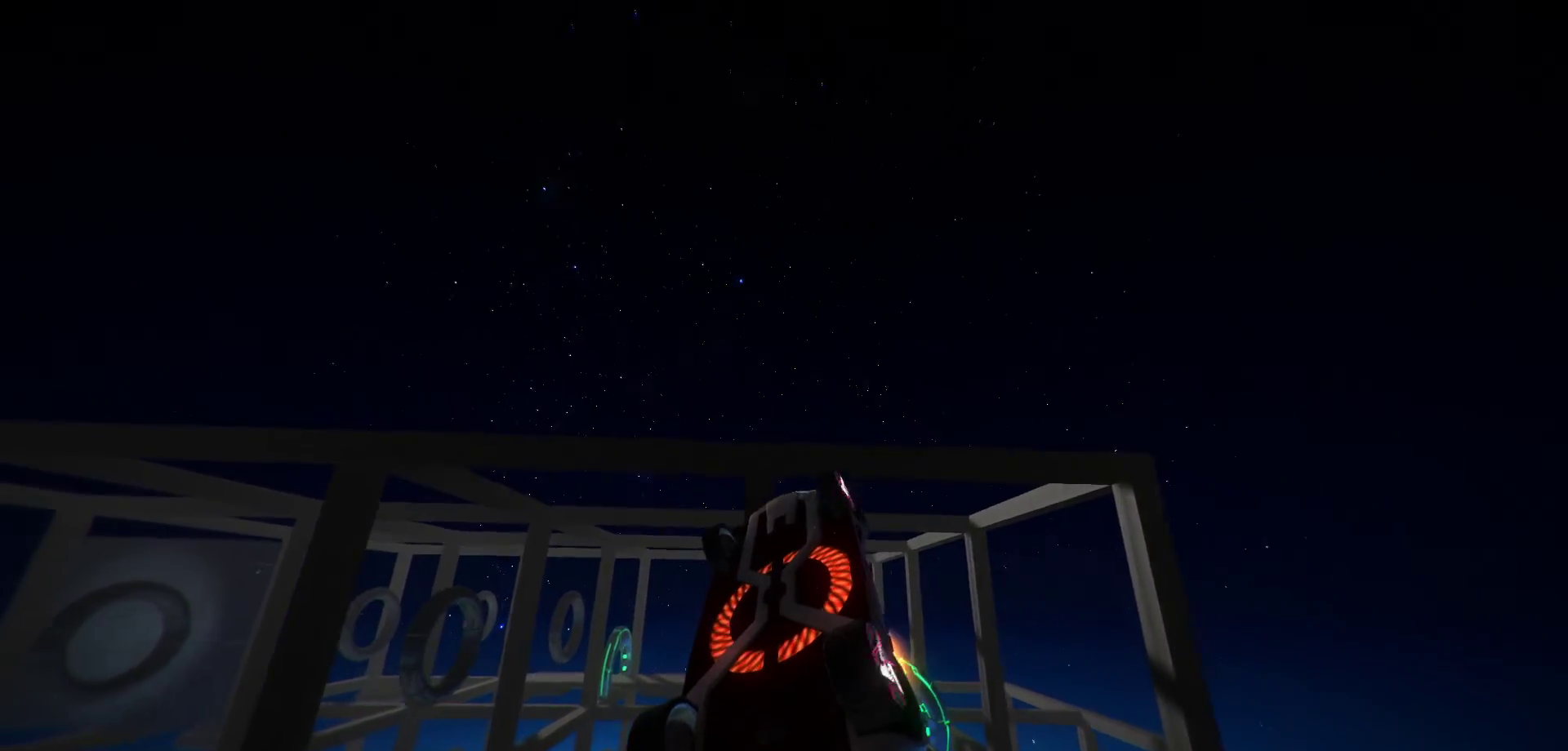
{"keys": ["r", "shift"], "events": [[133, "d", "up"], [267, "w", "down"], [367, "w", "up"]]}
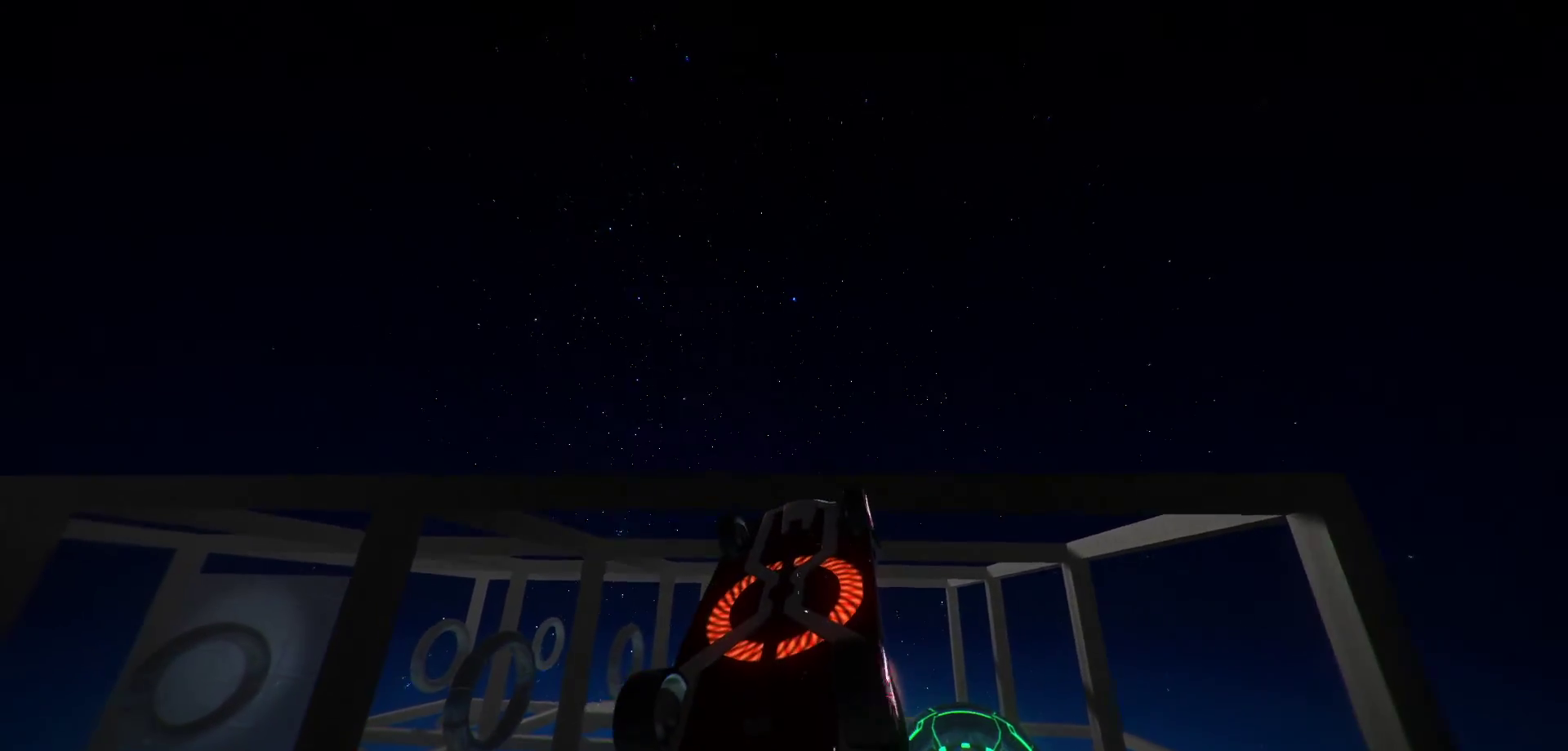
{"keys": ["a", "r", "shift"], "events": [[50, "d", "down"], [150, "d", "up"], [433, "a", "down"]]}
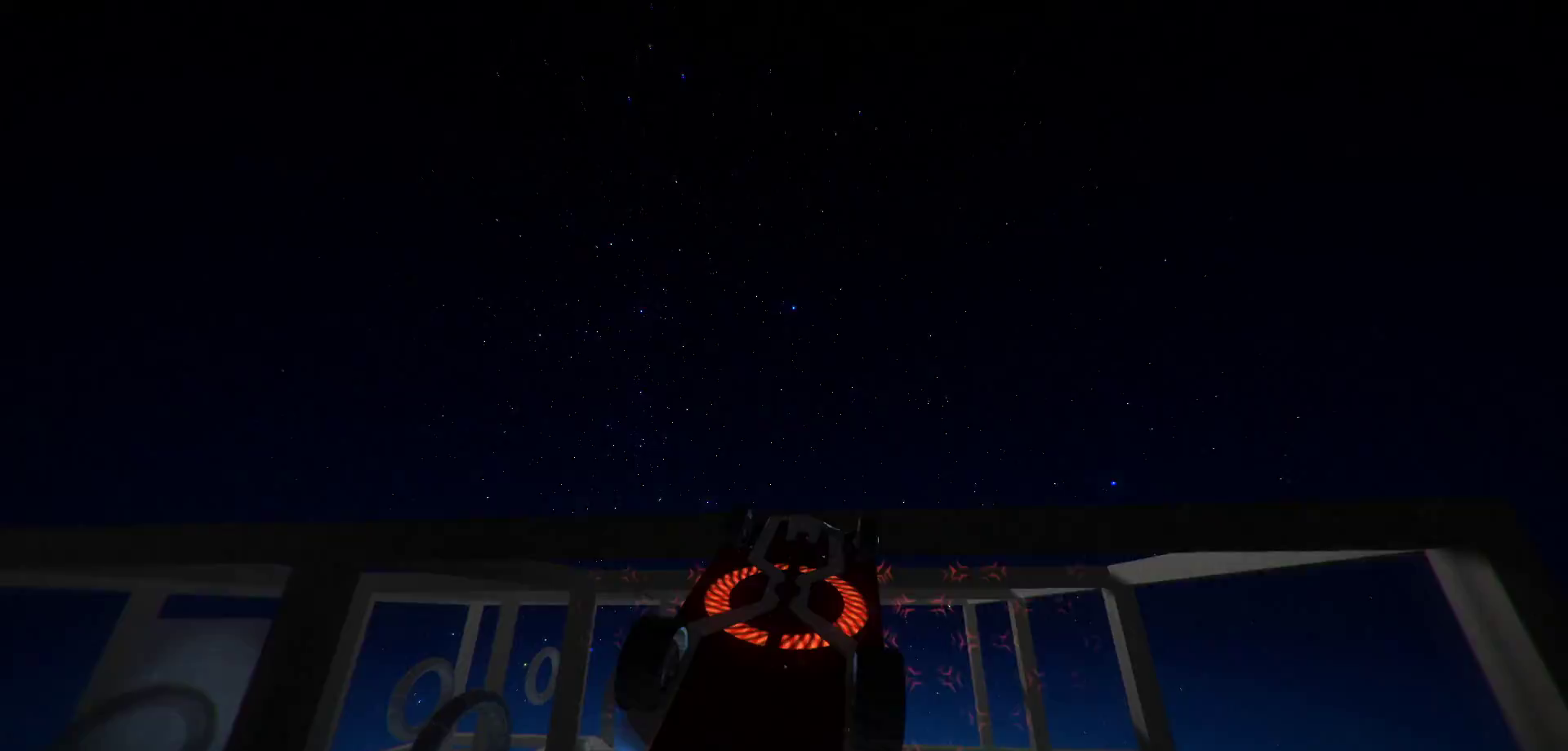
{"keys": ["r", "shift"], "events": [[67, "a", "up"], [350, "s", "down"], [450, "s", "up"]]}
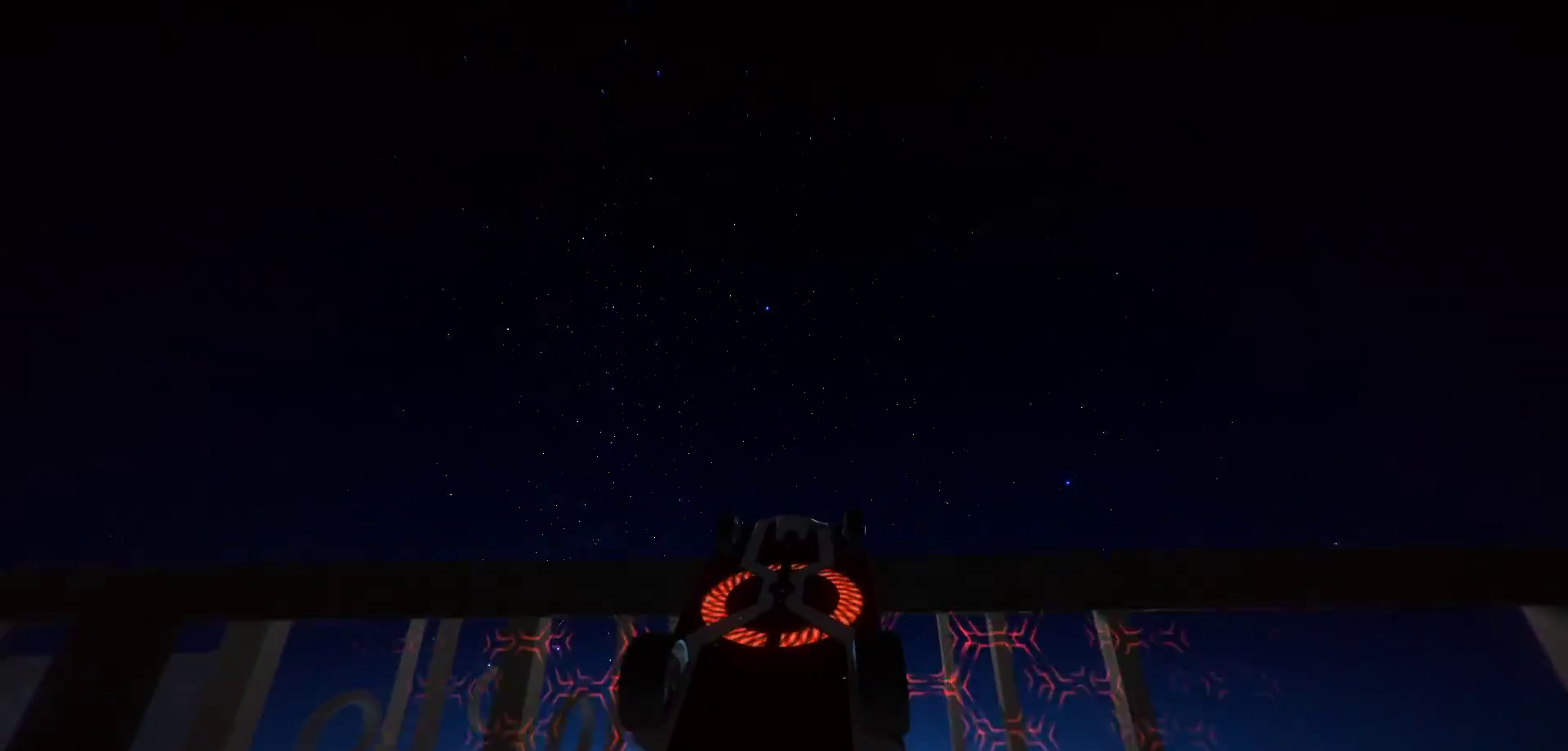
{"keys": ["d"], "events": [[133, "d", "down"], [233, "r", "up"], [233, "shift", "up"]]}
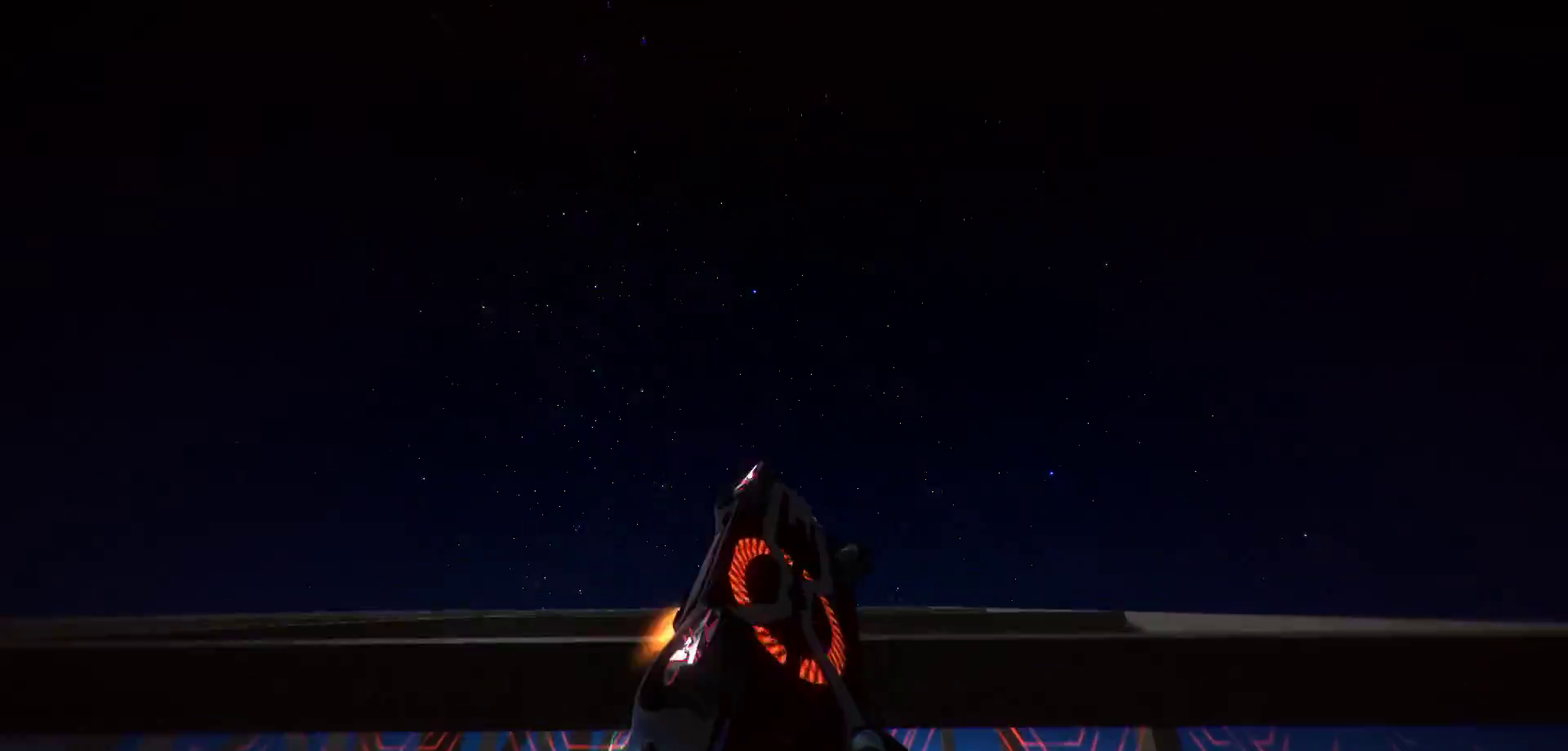
{"keys": ["shift"], "events": [[283, "d", "up"], [467, "shift", "down"]]}
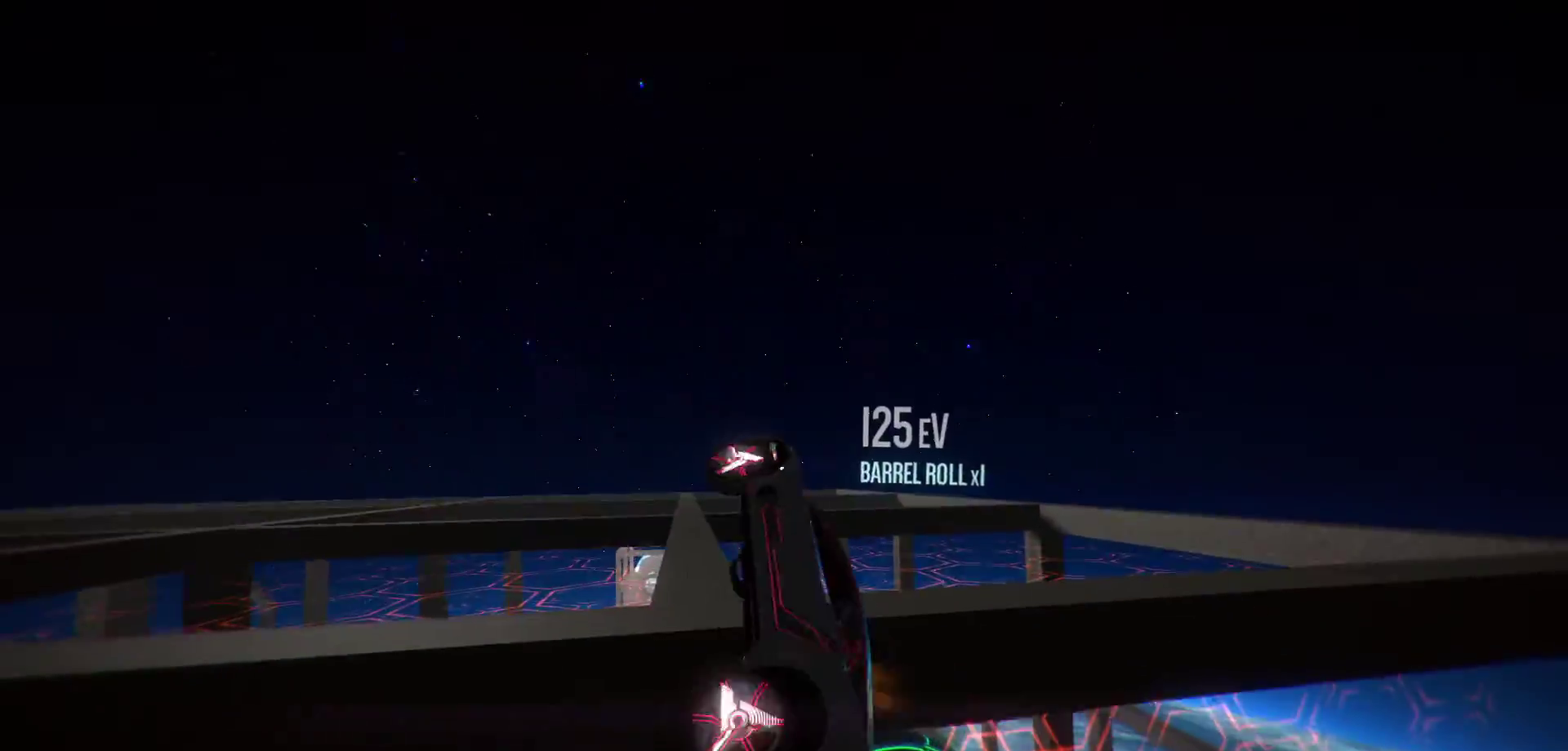
{"keys": ["r"], "events": [[117, "r", "down"], [217, "a", "down"], [400, "a", "up"], [483, "shift", "up"]]}
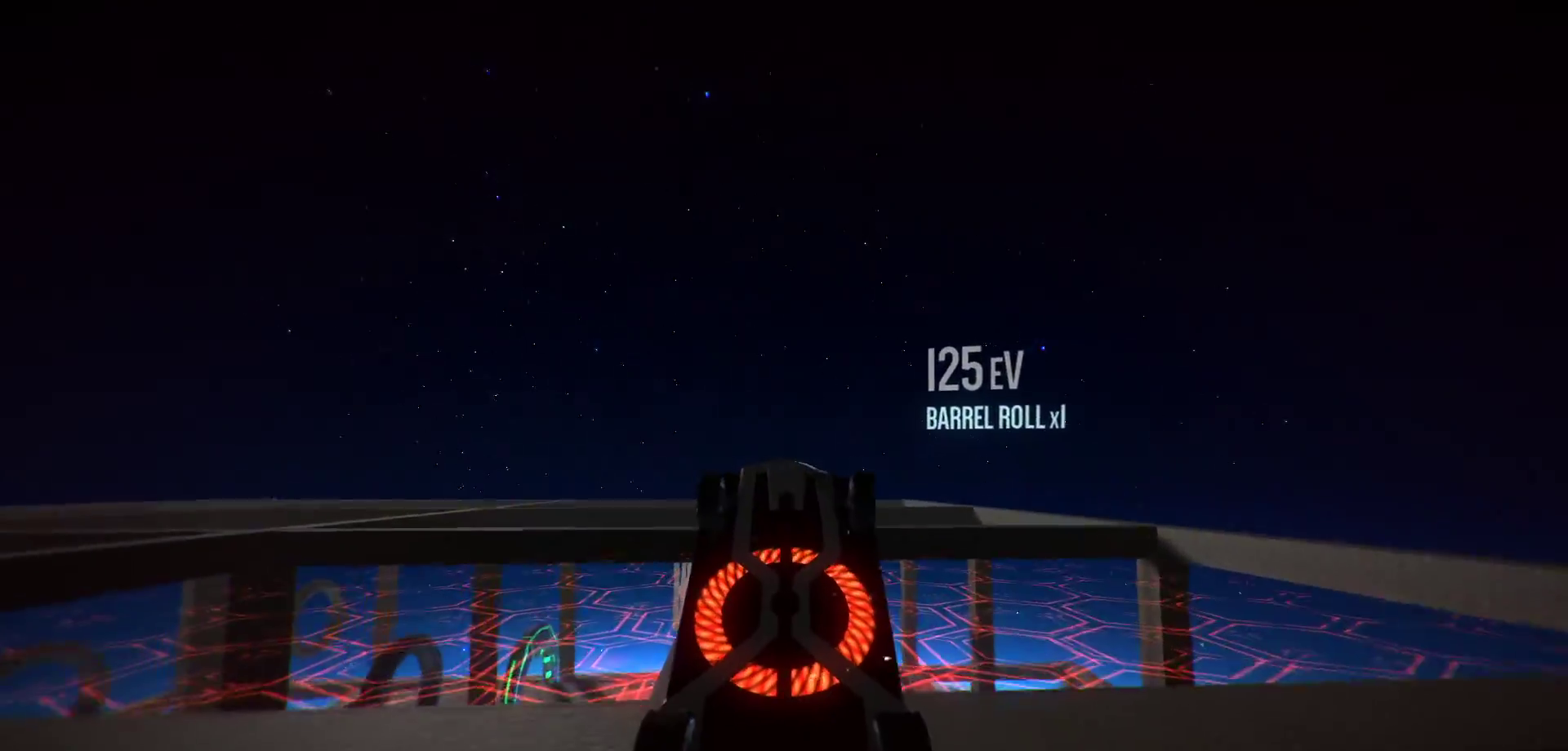
{"keys": [], "events": [[133, "a", "down"], [133, "r", "up"], [467, "a", "up"]]}
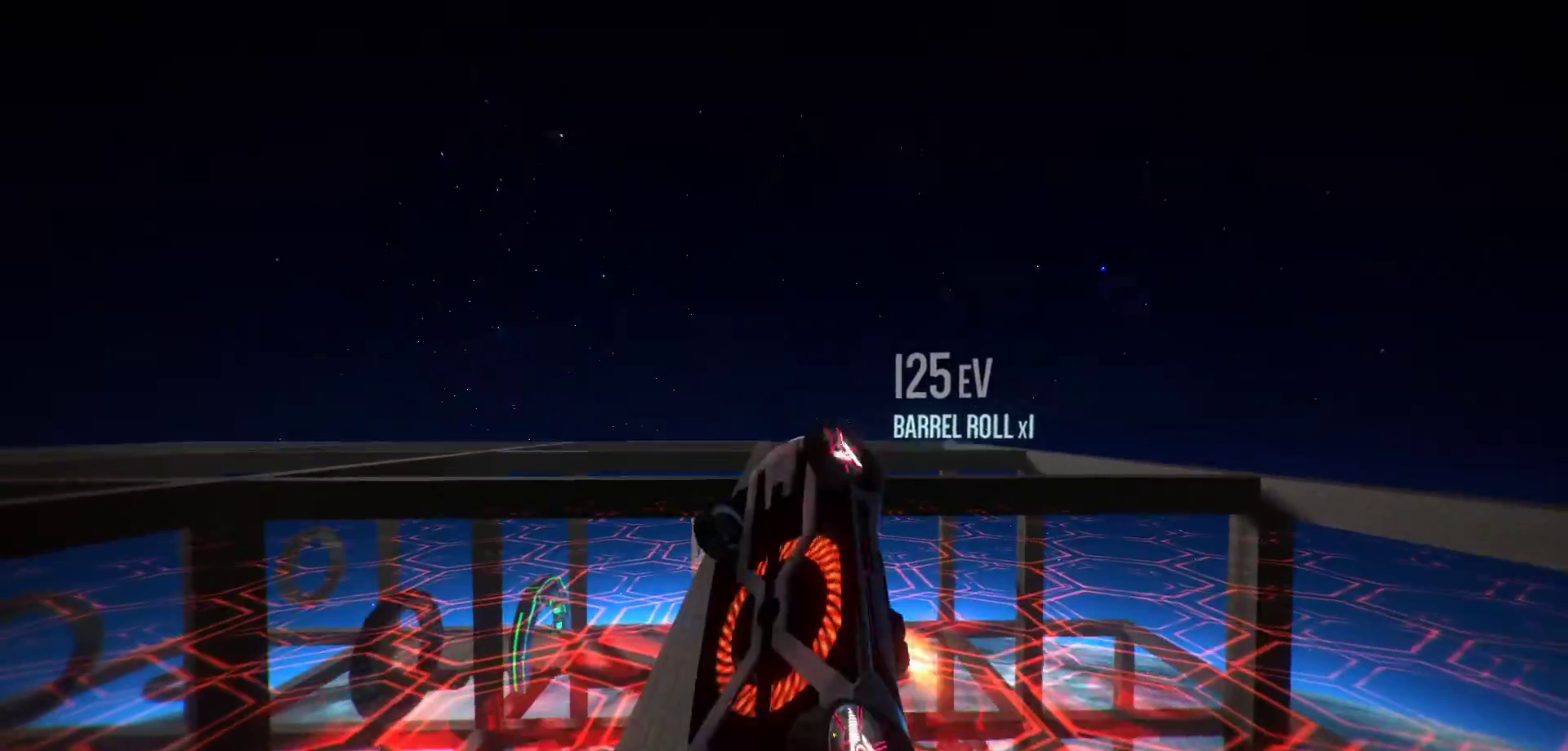
{"keys": [], "events": []}
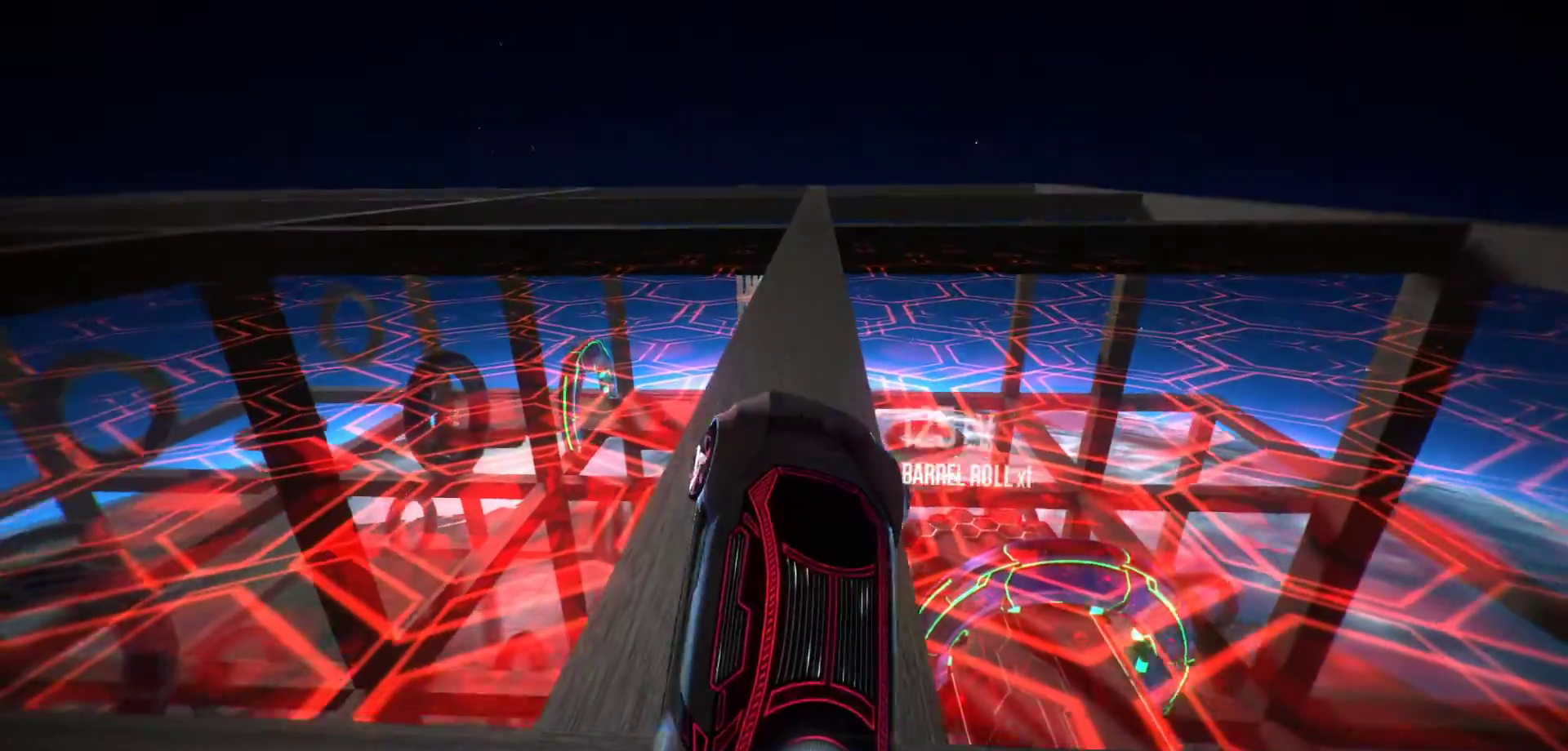
{"keys": ["shift"], "events": [[217, "shift", "down"]]}